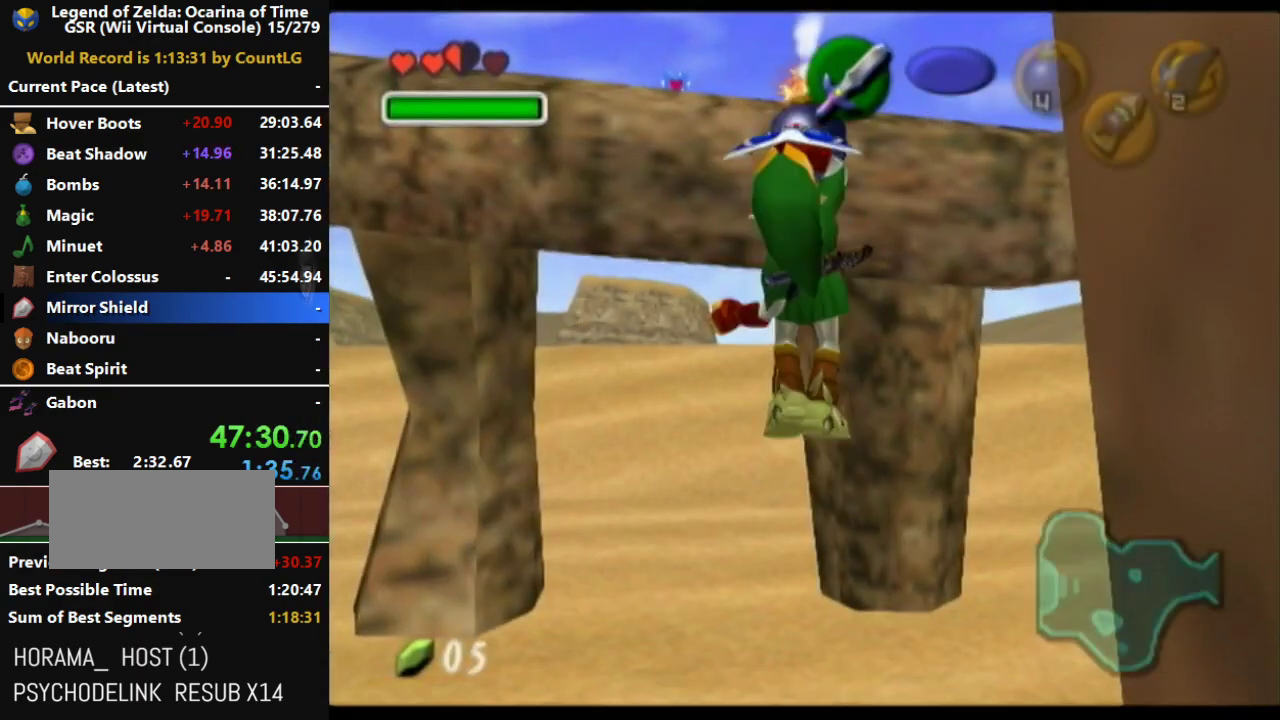
Gameplay with a controller (Nintendo layout); each line is a JSON object with the inputs held at the frame after it. "events" lists button and stick changes between this image and that frame as [ms after this image, input, new state], when the widget could be followed in between. Not read: L3 R3.
{"buttons": ["A", "R1"], "left_stick": "down", "right_stick": "center", "events": []}
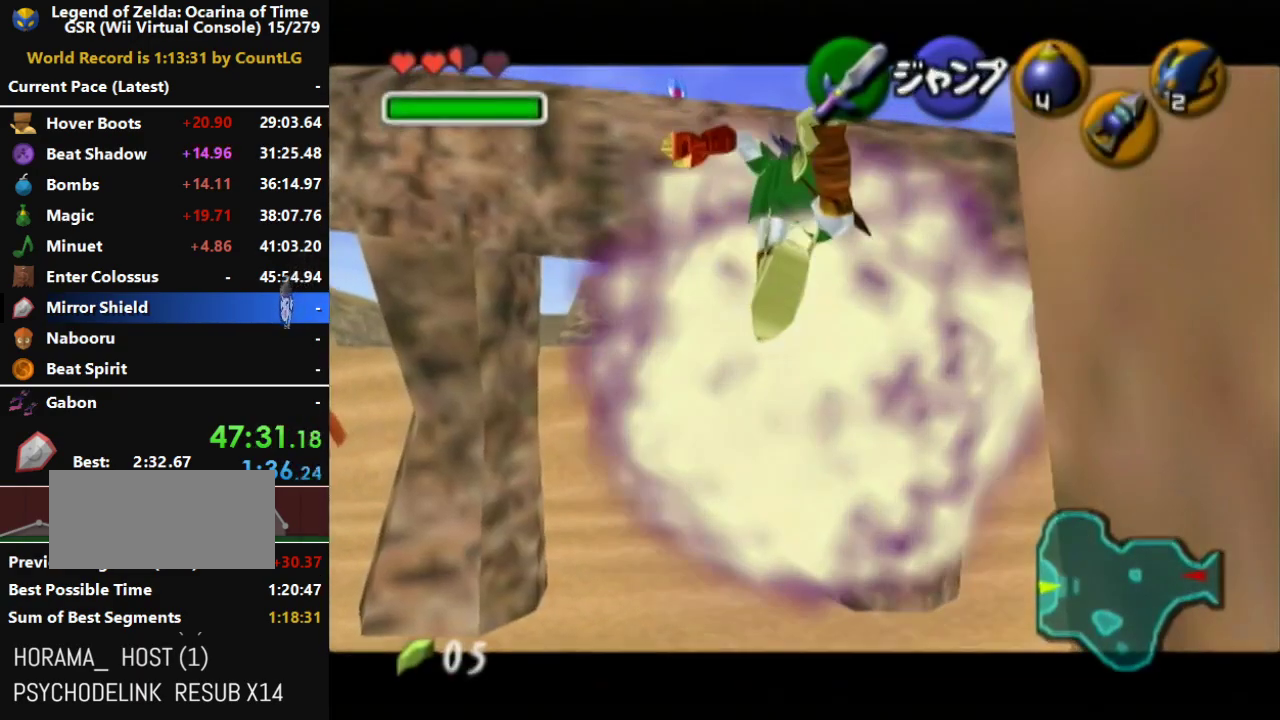
{"buttons": ["X"], "left_stick": "down", "right_stick": "center", "events": [[167, "A", "up"], [200, "R1", "up"], [367, "X", "down"]]}
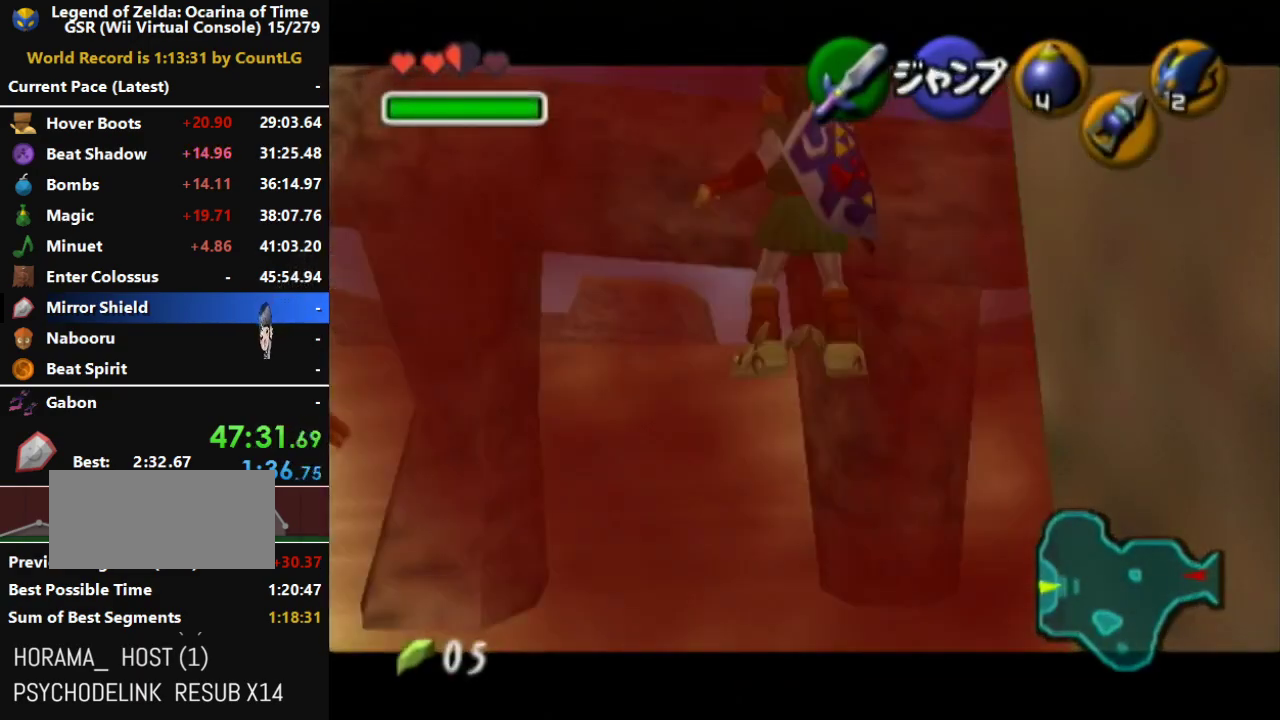
{"buttons": ["R1"], "left_stick": "down", "right_stick": "center", "events": [[17, "X", "up"], [167, "R1", "down"], [200, "A", "down"], [483, "A", "up"]]}
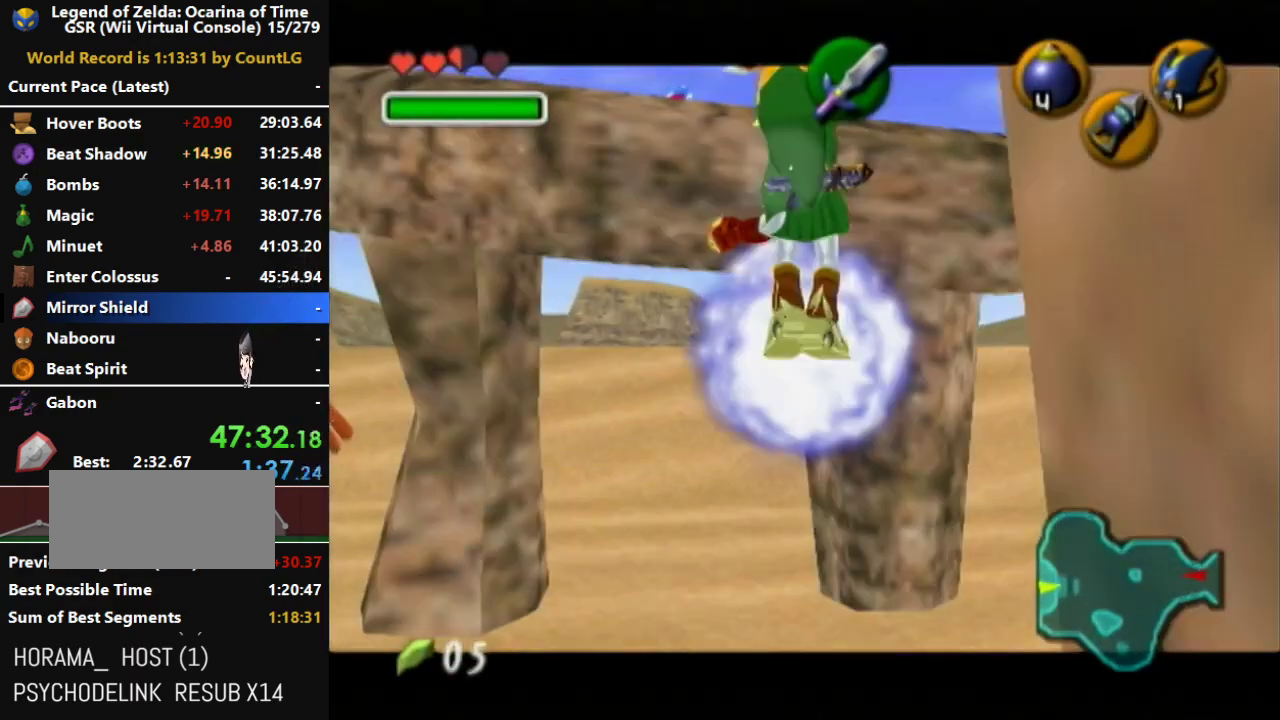
{"buttons": [], "left_stick": "down", "right_stick": "center", "events": [[483, "R1", "up"]]}
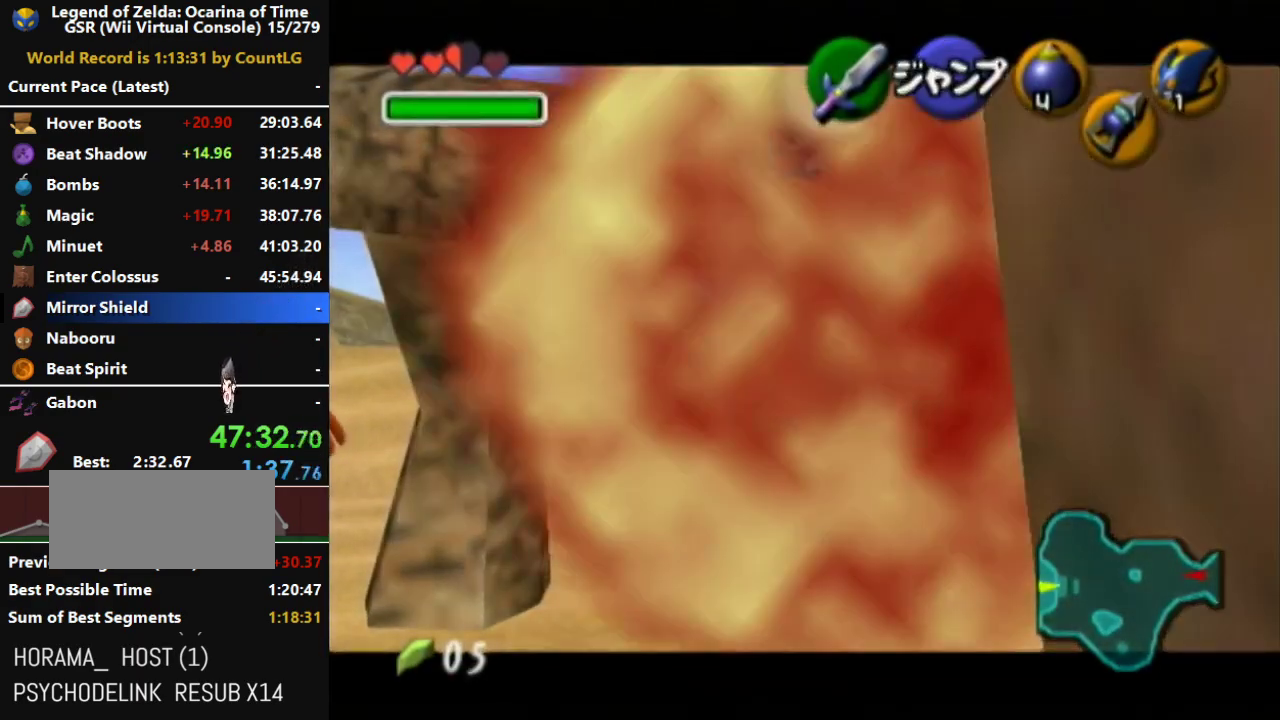
{"buttons": ["A", "R1"], "left_stick": "down", "right_stick": "center", "events": [[150, "X", "down"], [267, "X", "up"], [433, "R1", "down"], [450, "A", "down"]]}
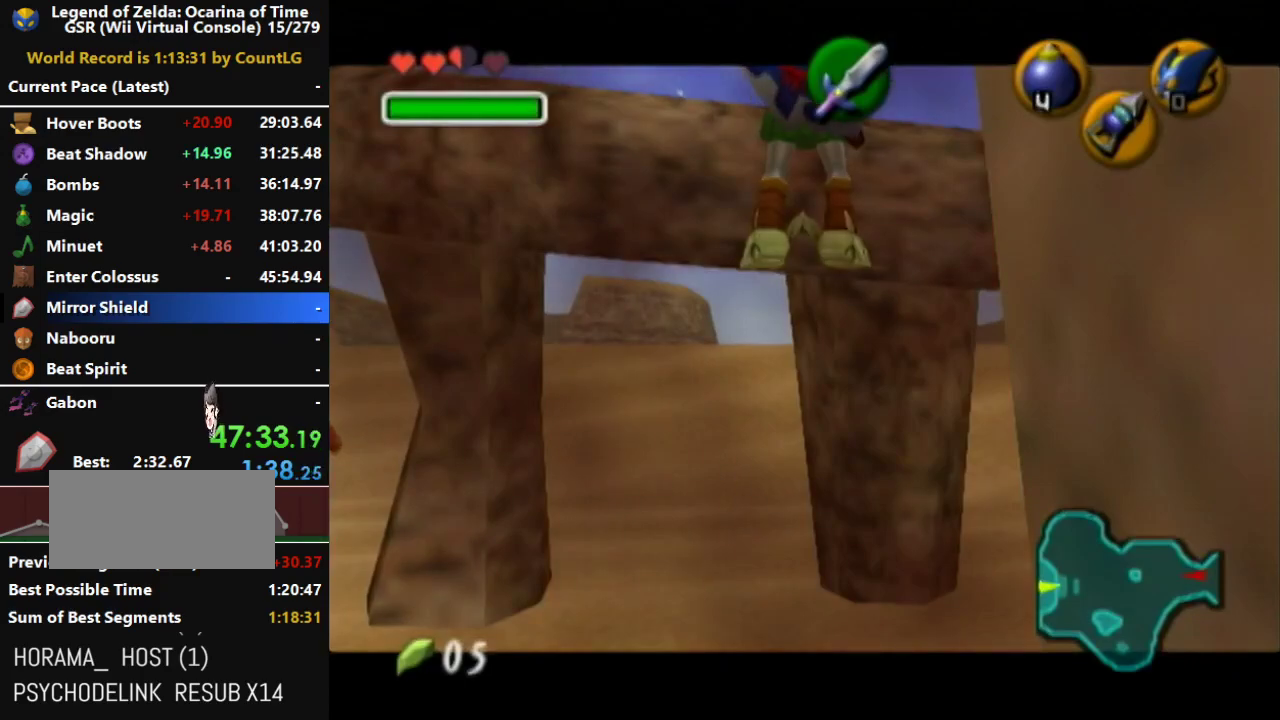
{"buttons": ["R1"], "left_stick": "down", "right_stick": "center", "events": [[200, "A", "up"]]}
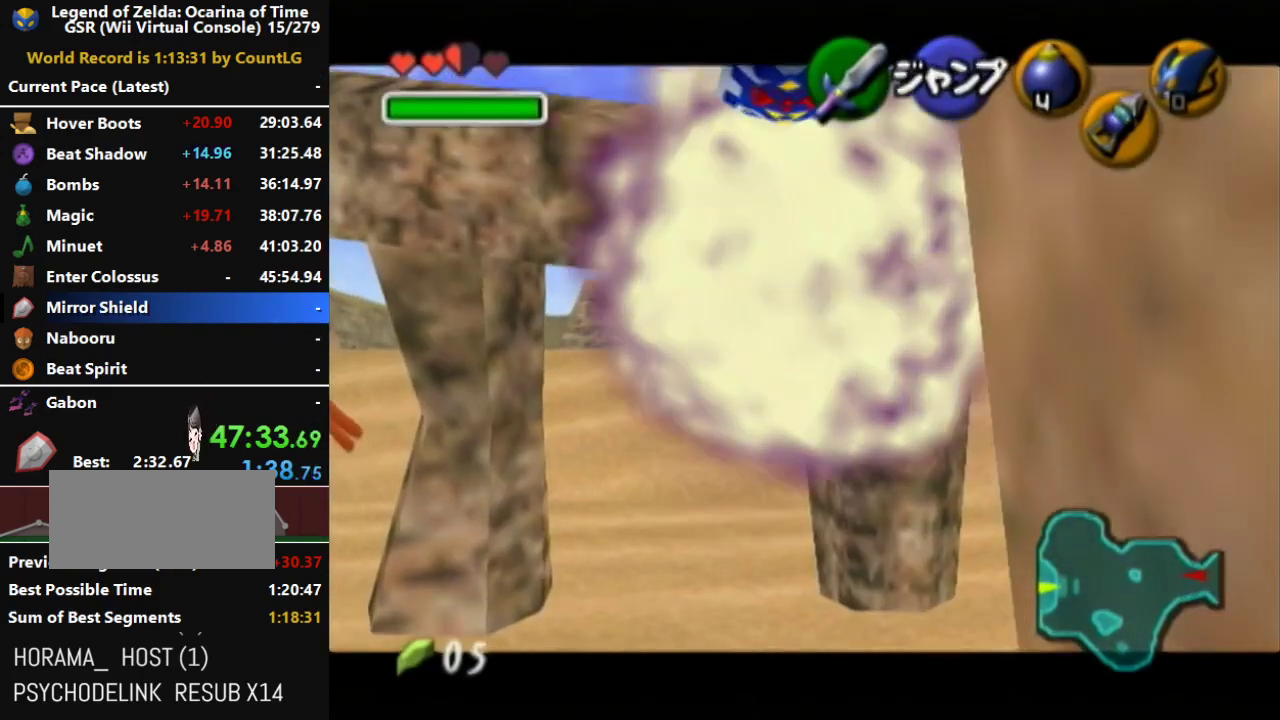
{"buttons": ["Z"], "left_stick": "center", "right_stick": "center", "events": [[233, "left_stick", "center"], [267, "R1", "up"], [417, "Z", "down"]]}
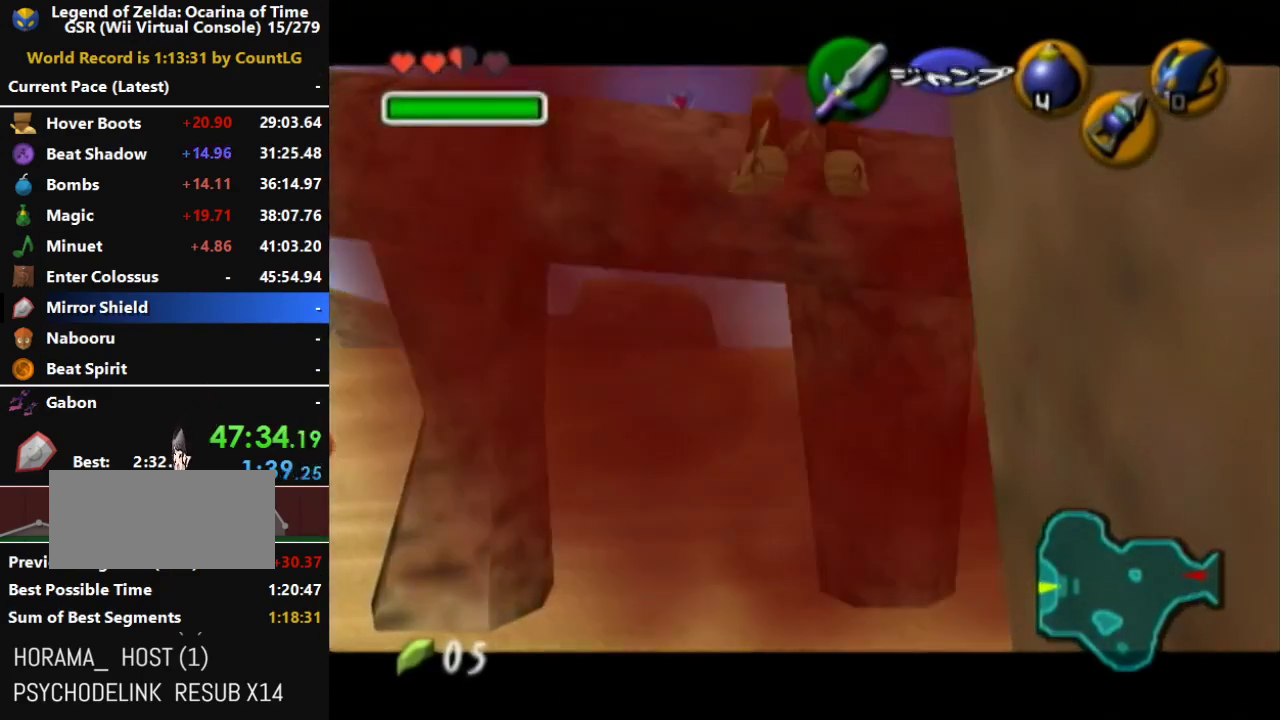
{"buttons": [], "left_stick": "down", "right_stick": "center", "events": [[117, "Z", "up"], [267, "left_stick", "down"]]}
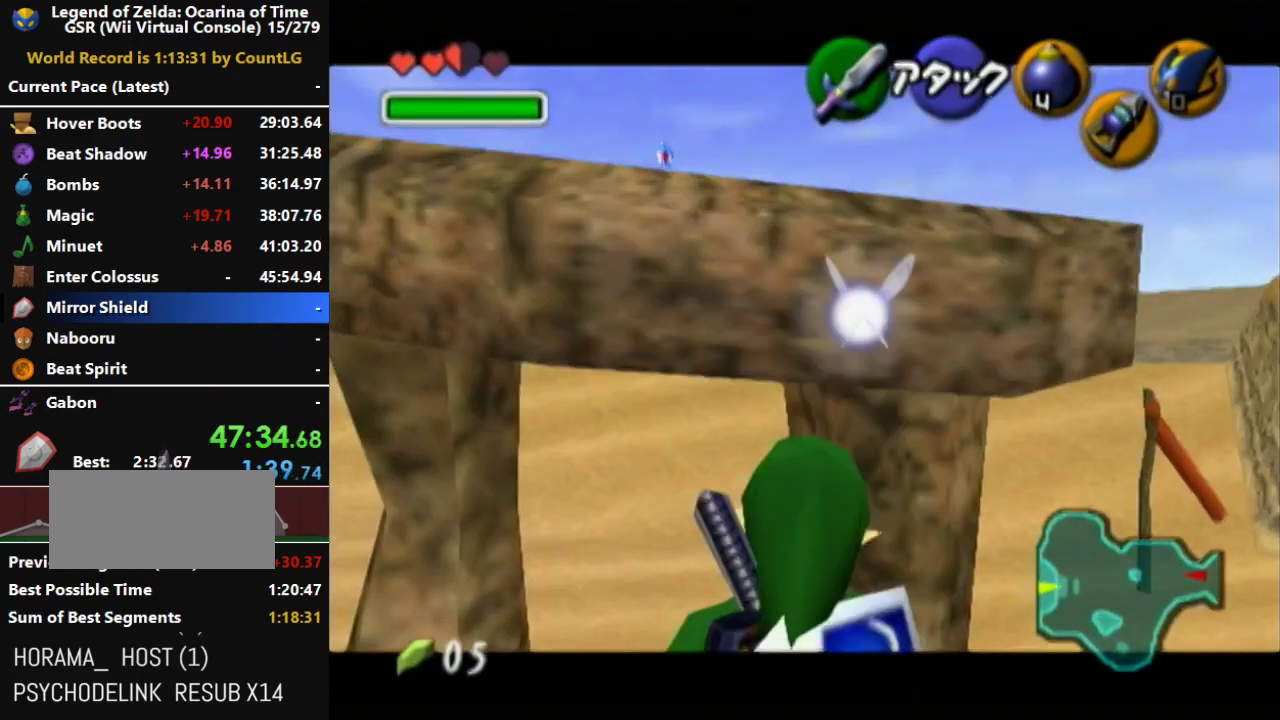
{"buttons": [], "left_stick": "down", "right_stick": "center", "events": []}
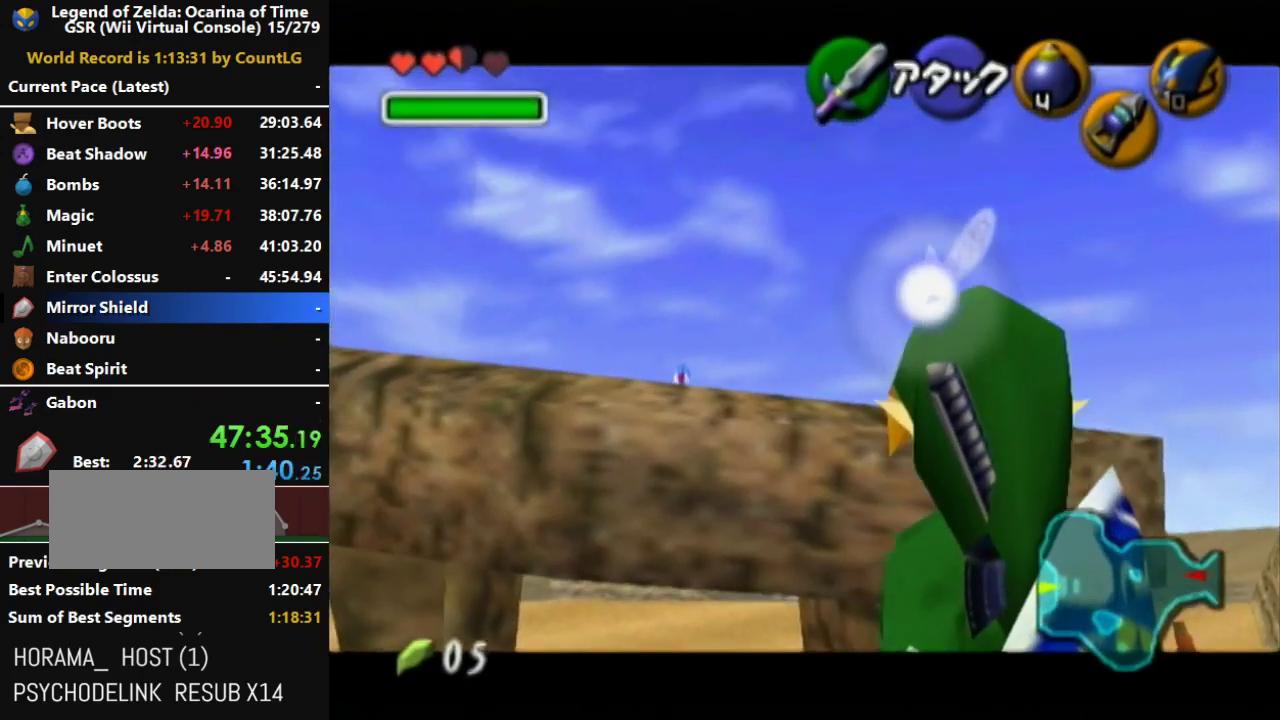
{"buttons": [], "left_stick": "down", "right_stick": "center", "events": []}
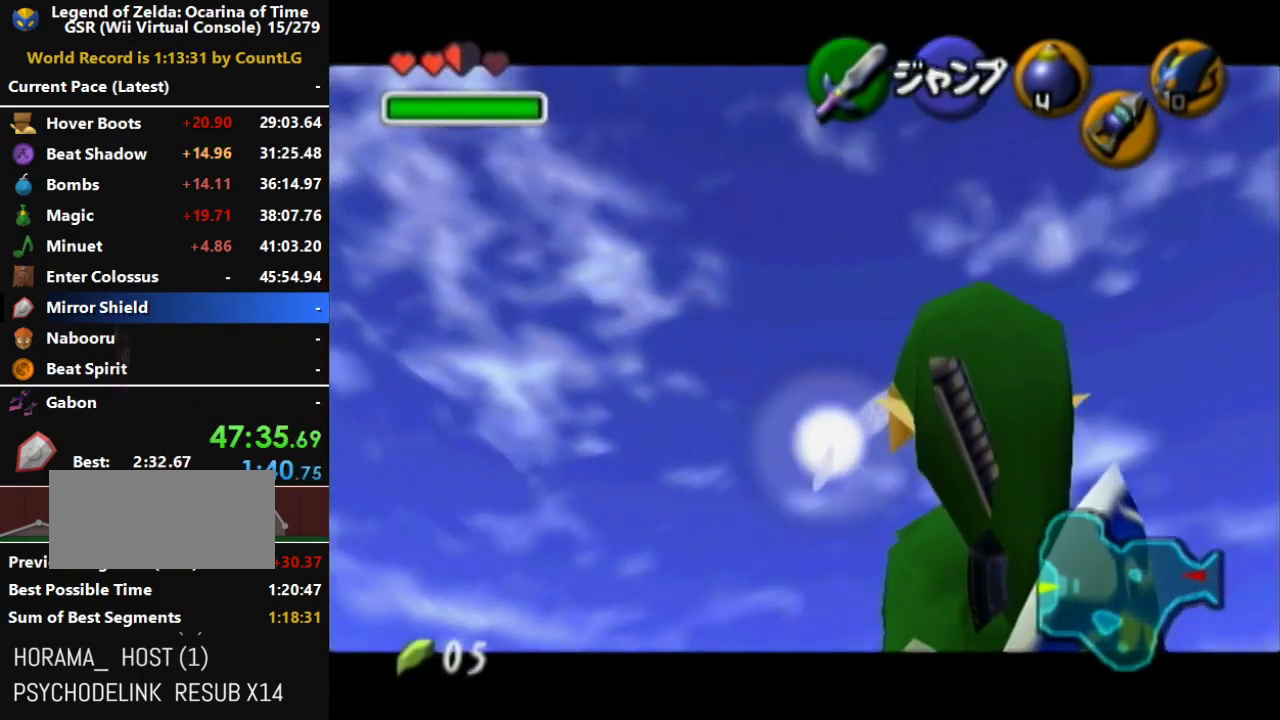
{"buttons": [], "left_stick": "down", "right_stick": "center", "events": []}
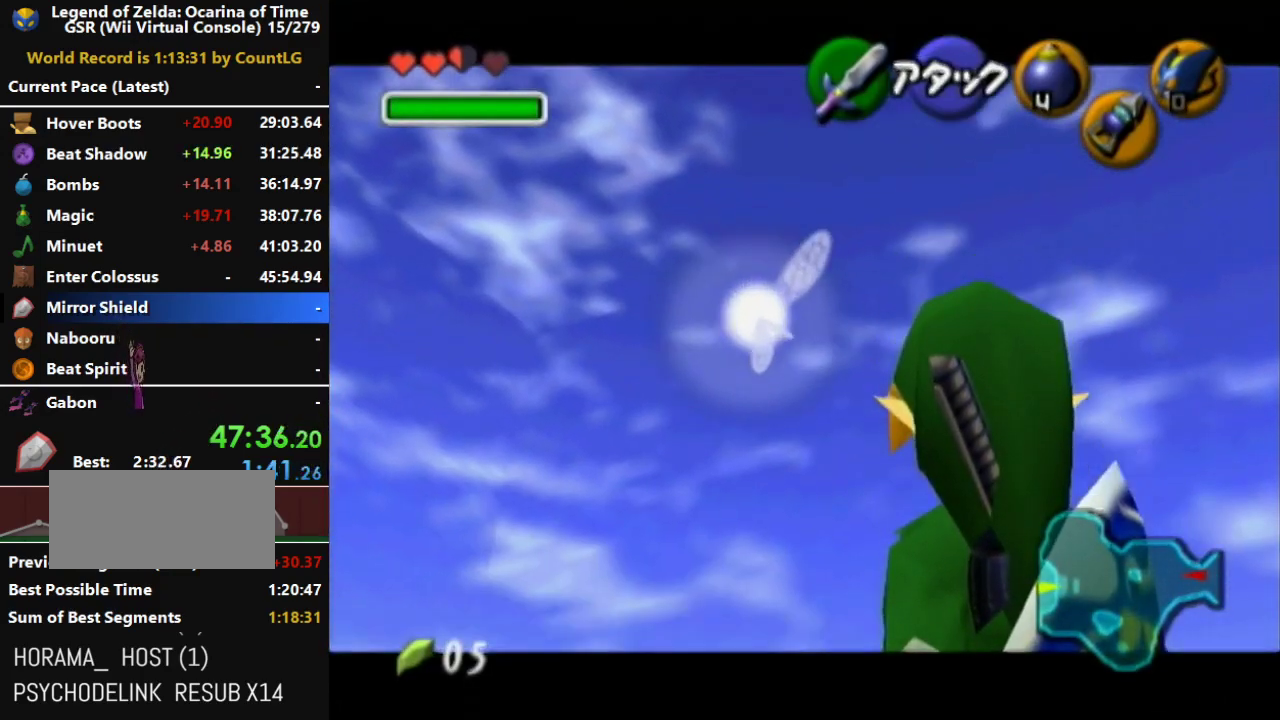
{"buttons": [], "left_stick": "down", "right_stick": "center", "events": []}
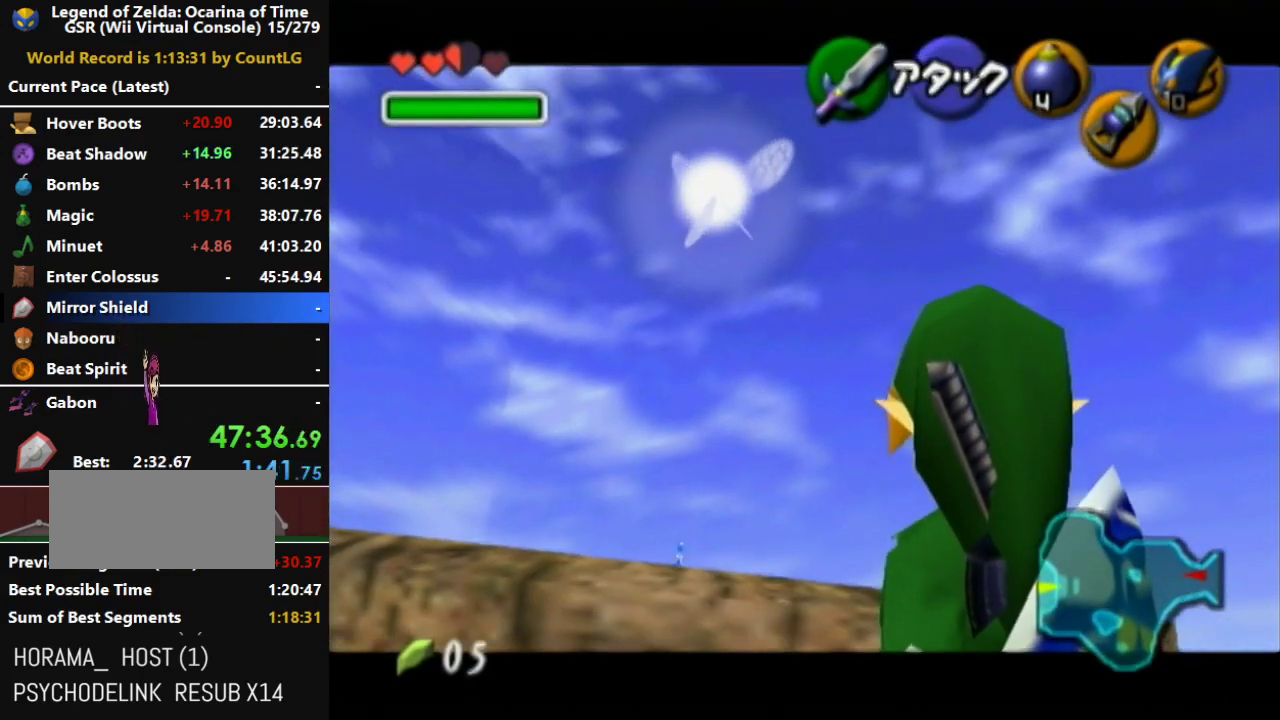
{"buttons": [], "left_stick": "center", "right_stick": "center", "events": [[450, "left_stick", "center"]]}
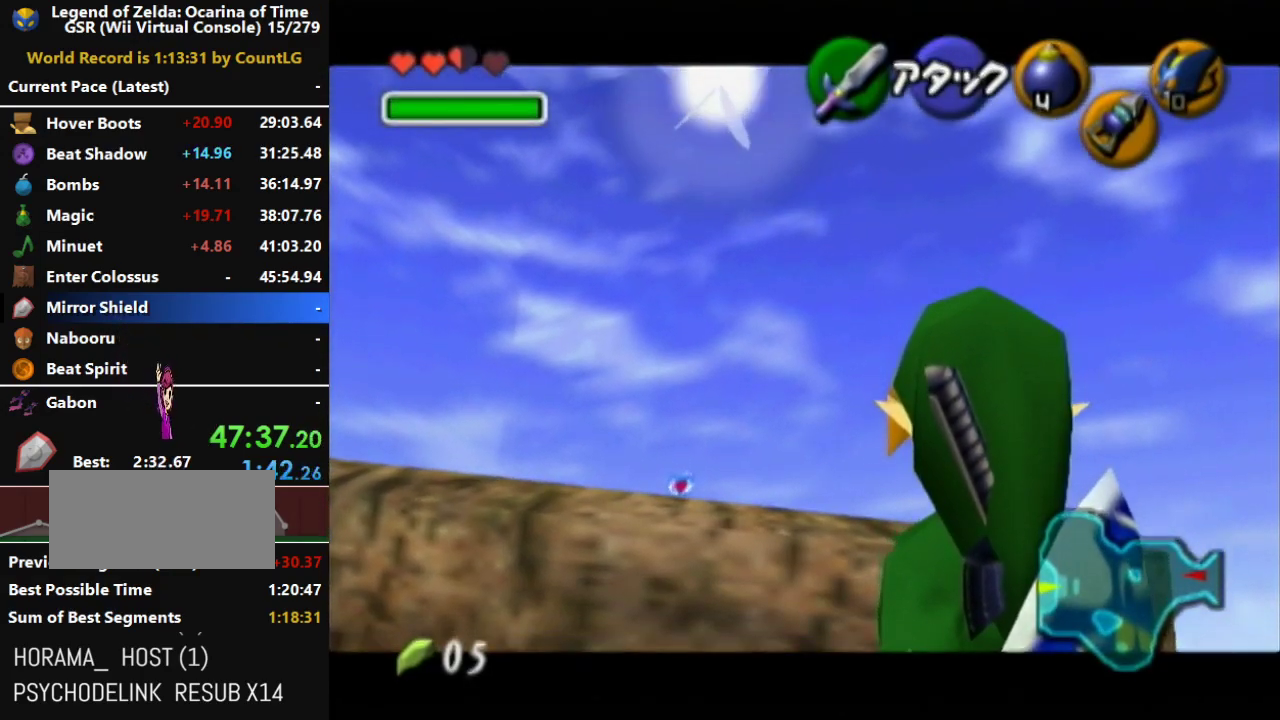
{"buttons": [], "left_stick": "center", "right_stick": "center", "events": []}
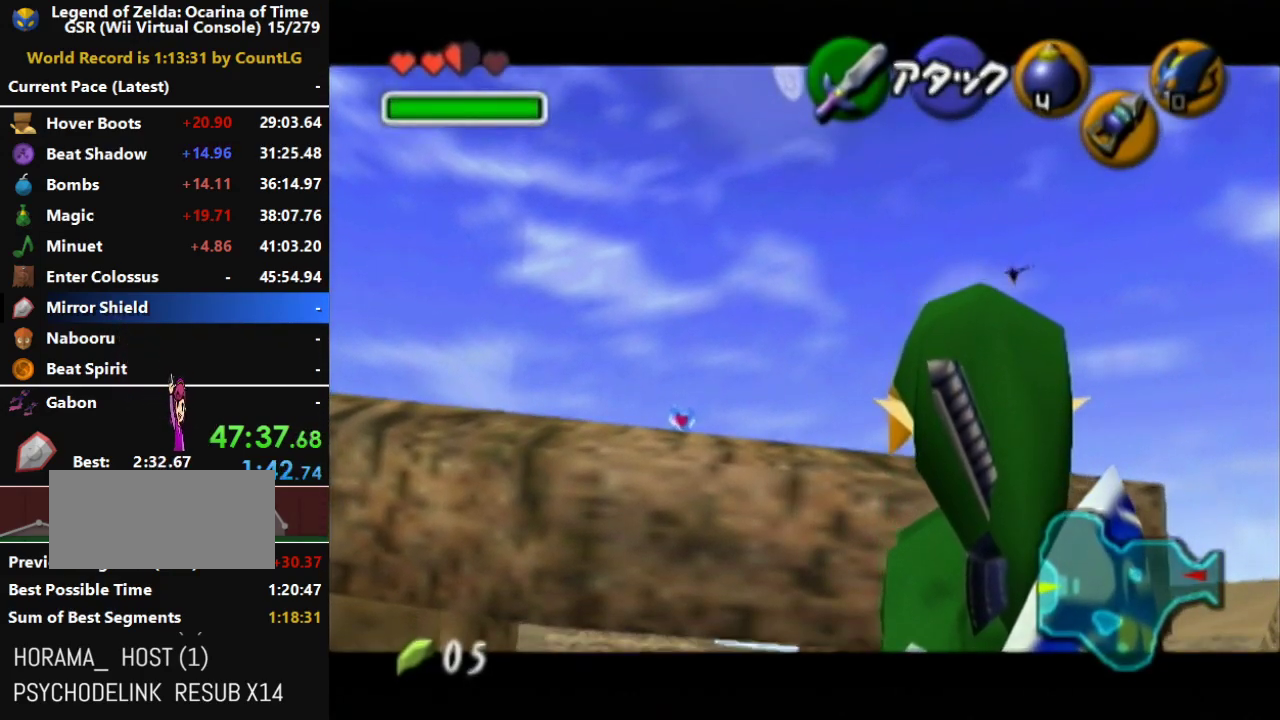
{"buttons": [], "left_stick": "center", "right_stick": "center", "events": [[167, "A", "down"], [333, "A", "up"]]}
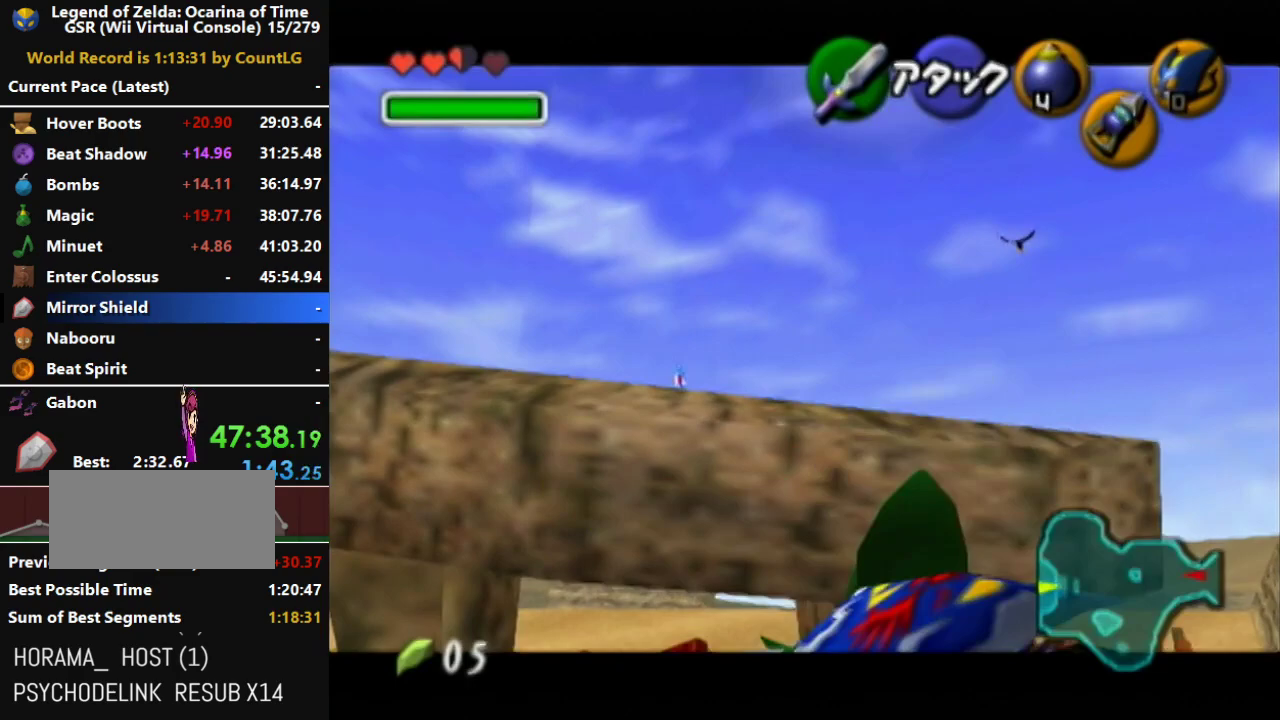
{"buttons": [], "left_stick": "center", "right_stick": "center", "events": []}
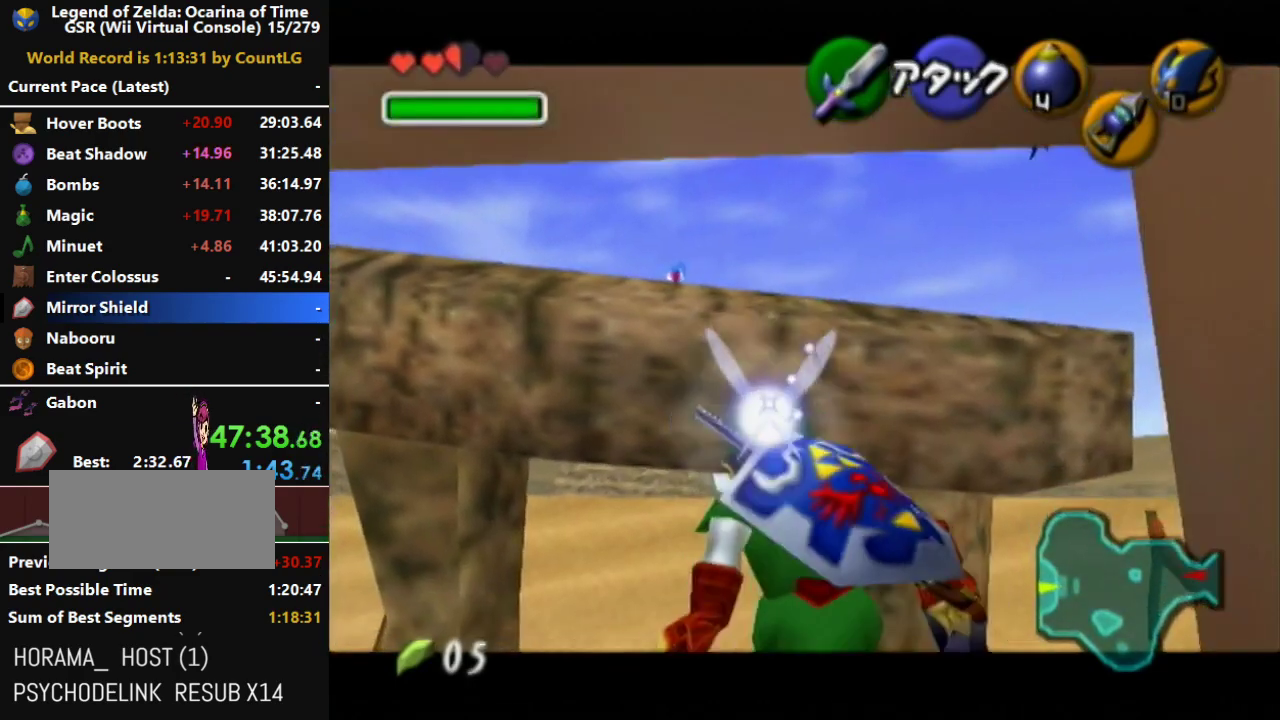
{"buttons": [], "left_stick": "center", "right_stick": "center", "events": [[117, "START", "down"], [300, "START", "up"]]}
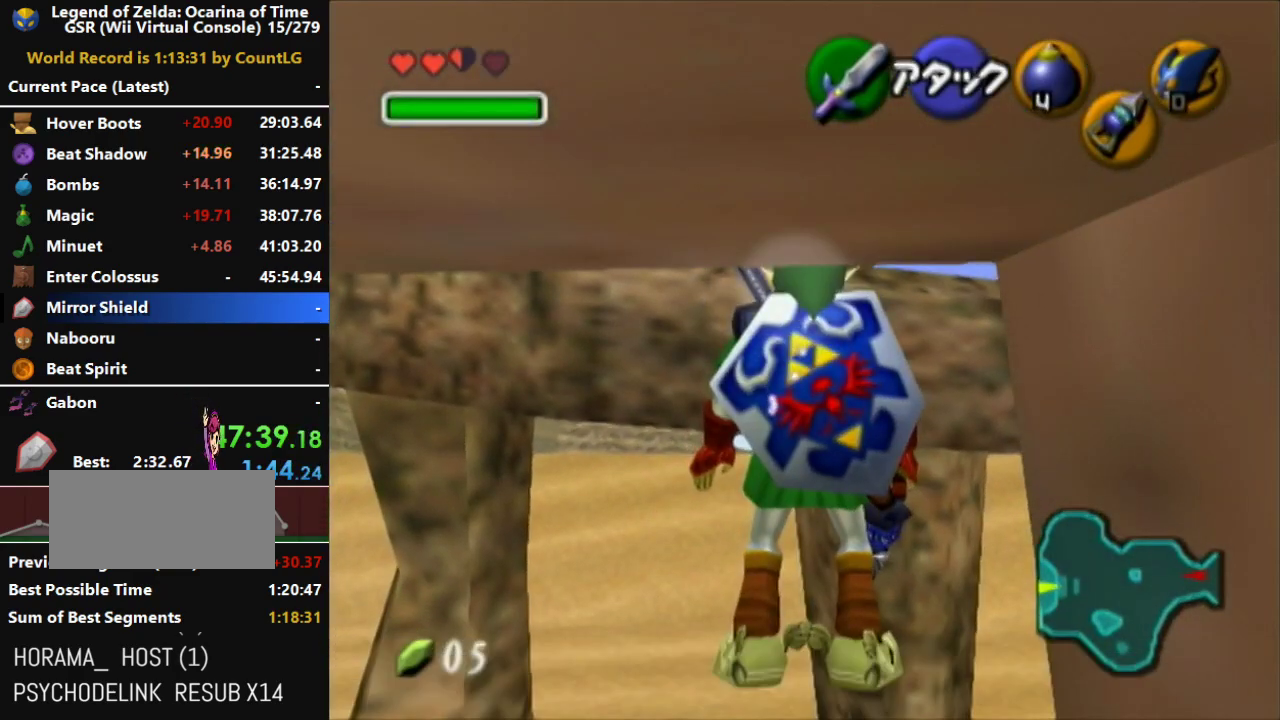
{"buttons": [], "left_stick": "center", "right_stick": "center", "events": []}
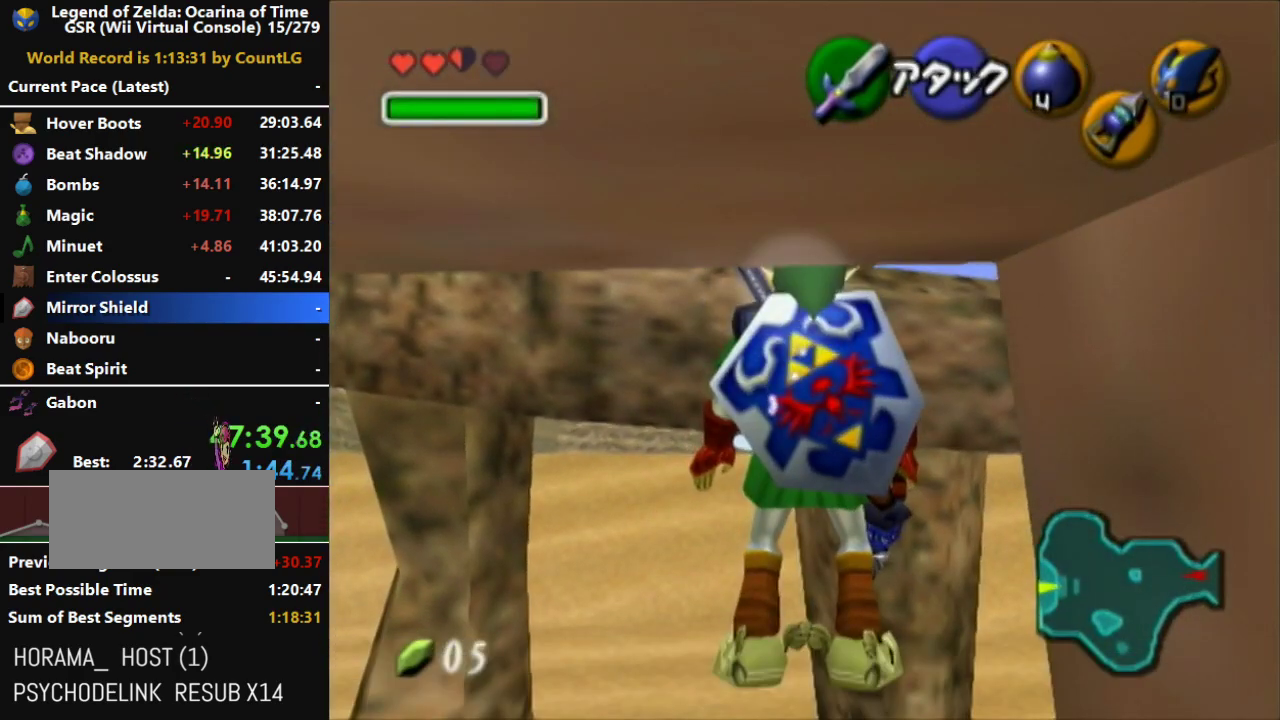
{"buttons": [], "left_stick": "center", "right_stick": "center", "events": []}
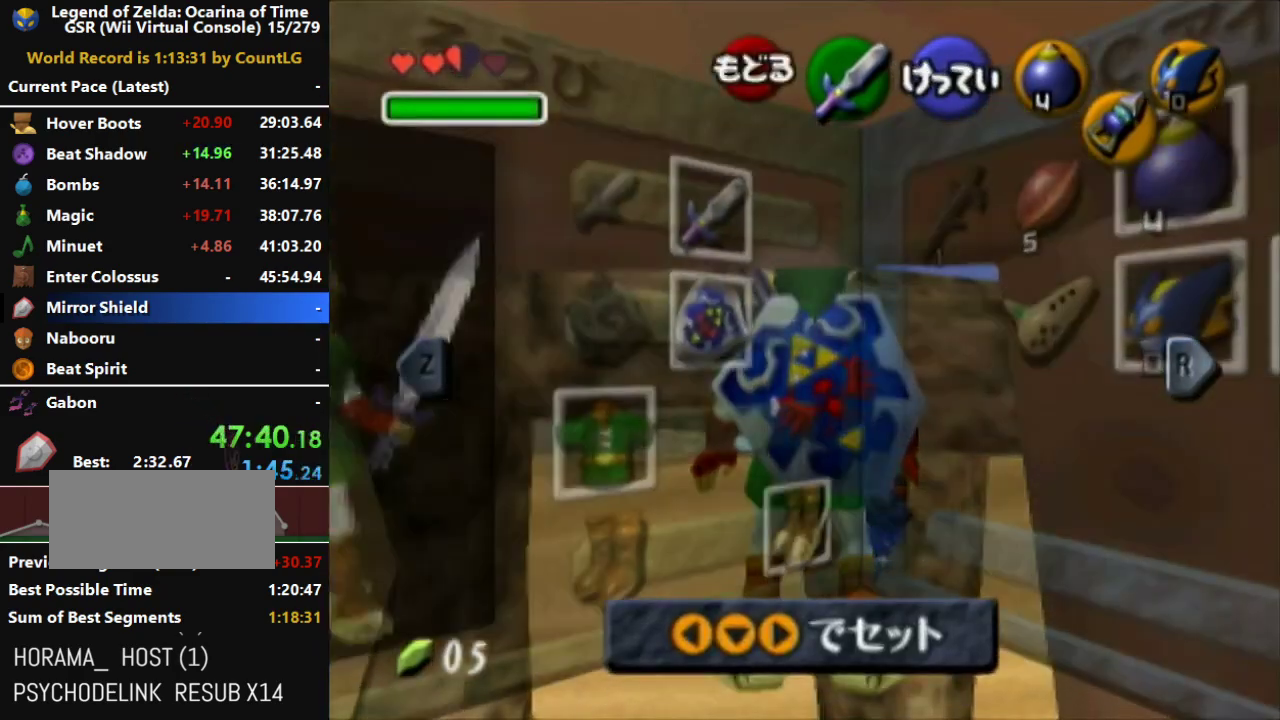
{"buttons": [], "left_stick": "center", "right_stick": "center", "events": [[267, "left_stick", "left"], [300, "A", "down"], [417, "A", "up"], [450, "left_stick", "center"]]}
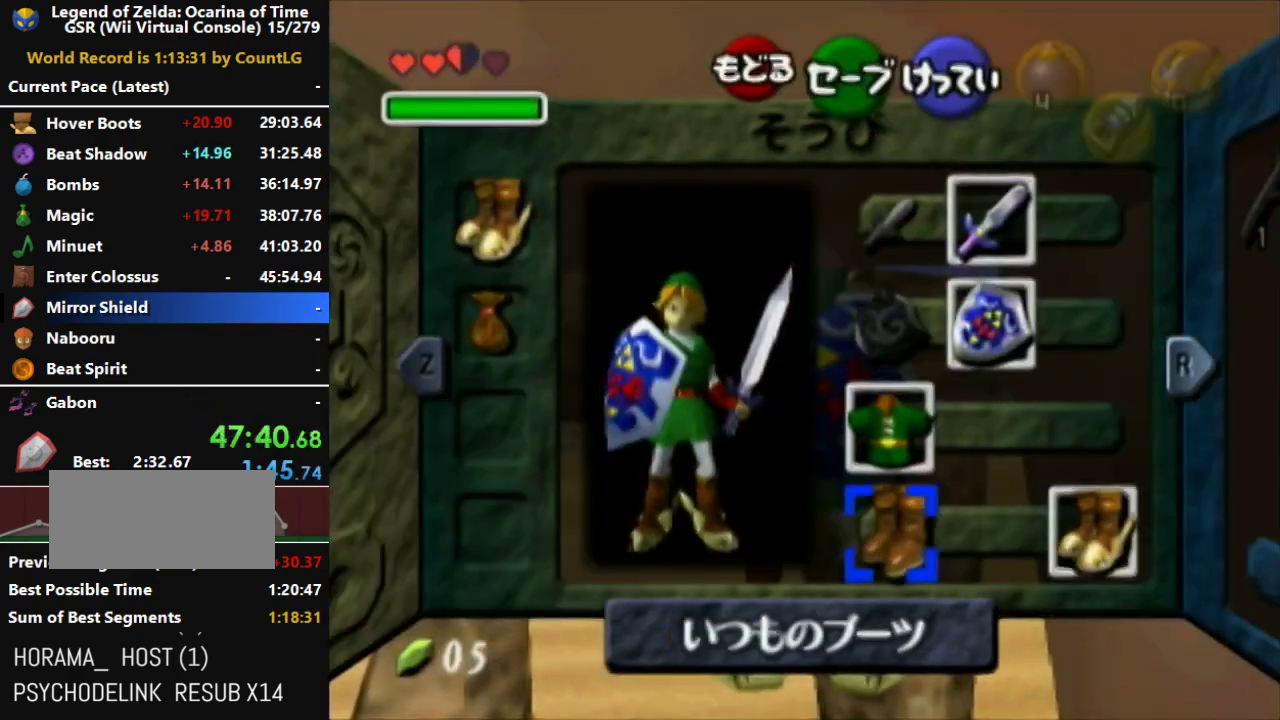
{"buttons": [], "left_stick": "center", "right_stick": "center", "events": [[233, "START", "down"], [450, "START", "up"]]}
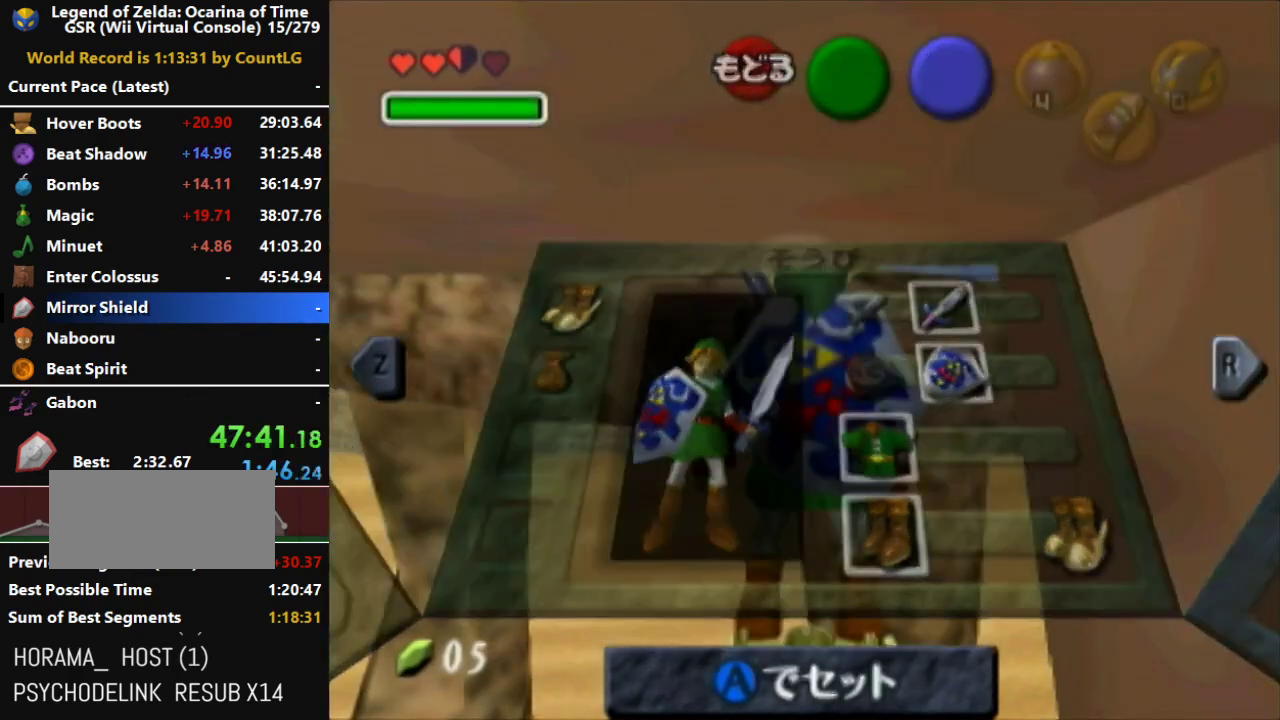
{"buttons": ["A"], "left_stick": "down", "right_stick": "center", "events": [[333, "left_stick", "down"], [367, "A", "down"]]}
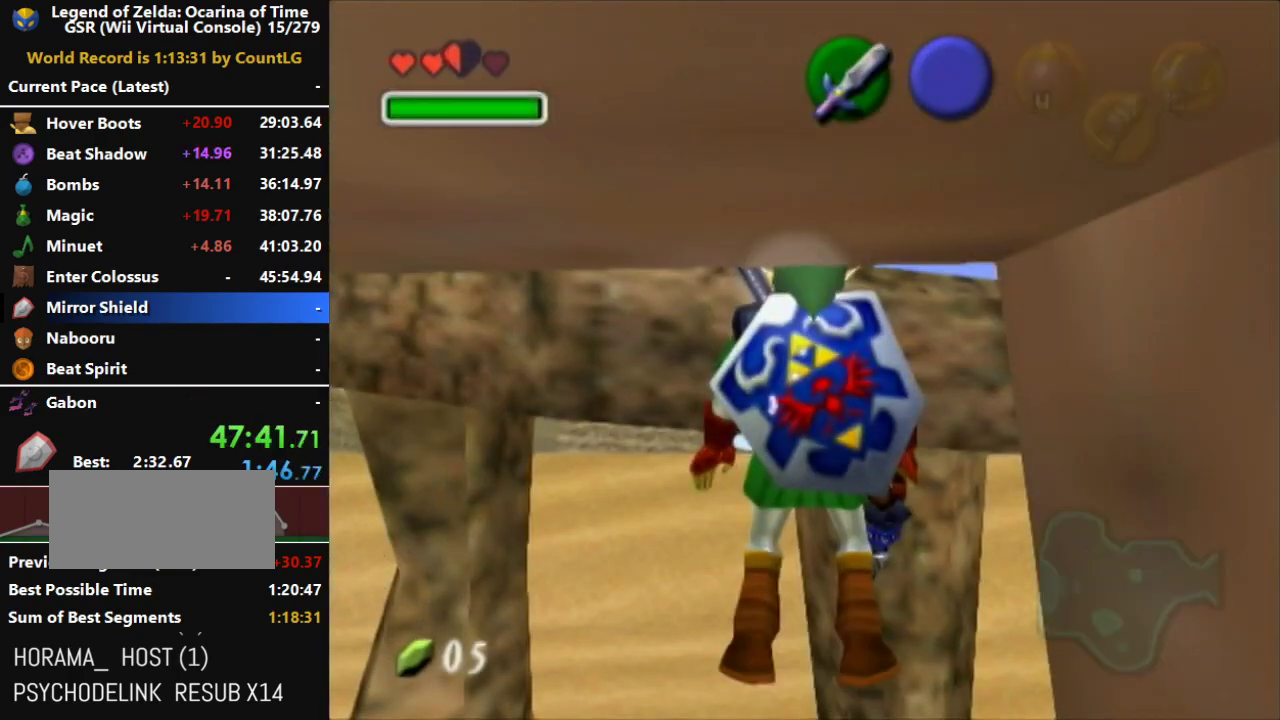
{"buttons": [], "left_stick": "center", "right_stick": "center", "events": [[17, "A", "up"], [83, "left_stick", "center"]]}
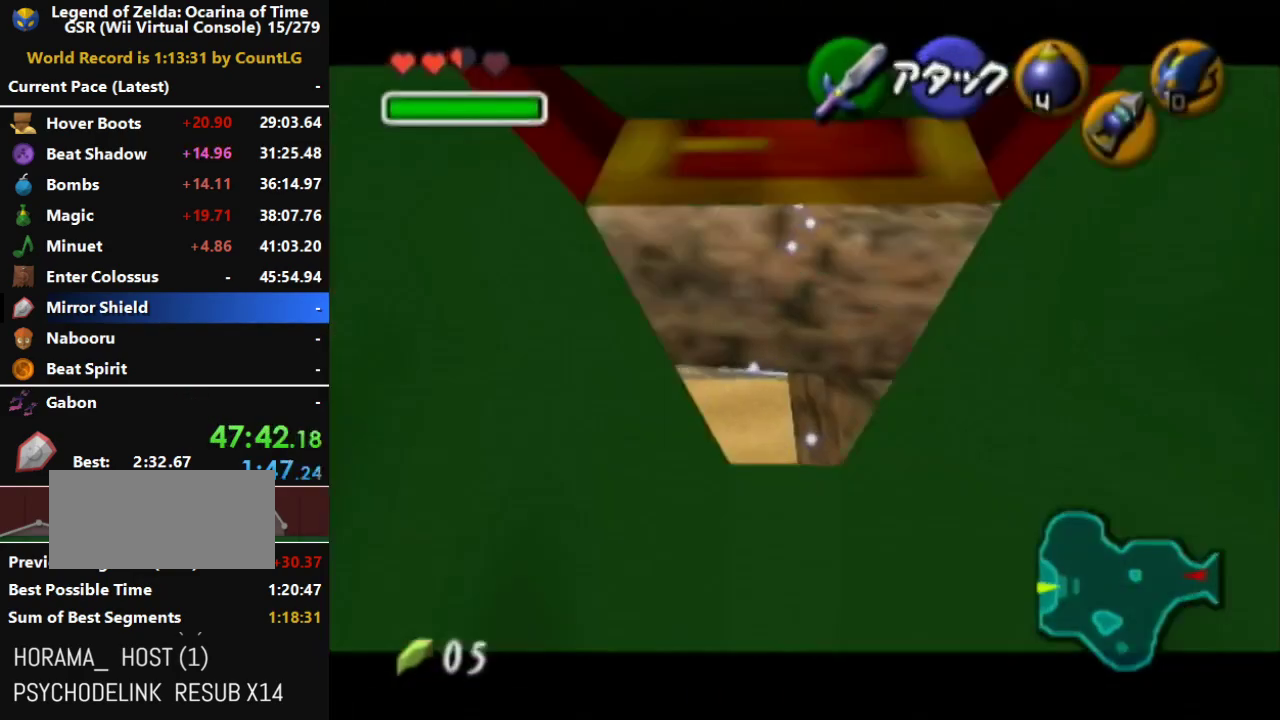
{"buttons": [], "left_stick": "center", "right_stick": "center", "events": []}
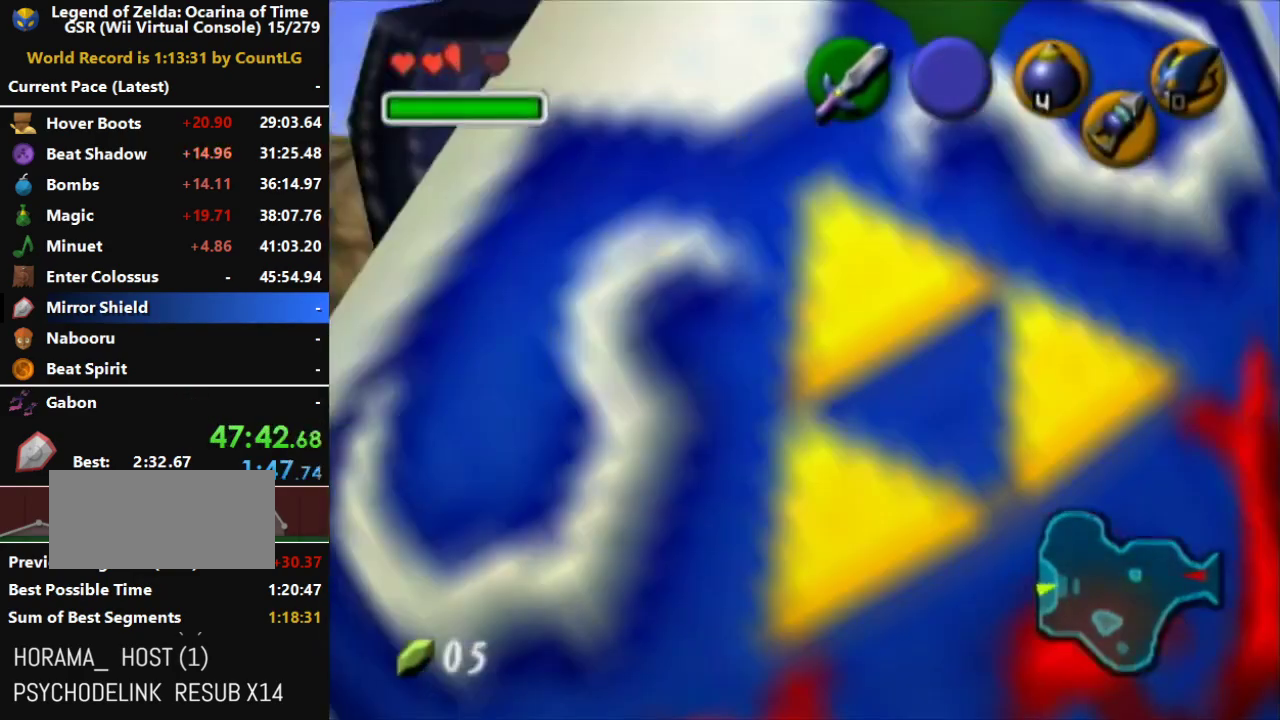
{"buttons": ["A", "L1"], "left_stick": "down", "right_stick": "center", "events": [[200, "L1", "down"], [450, "left_stick", "down"], [483, "A", "down"]]}
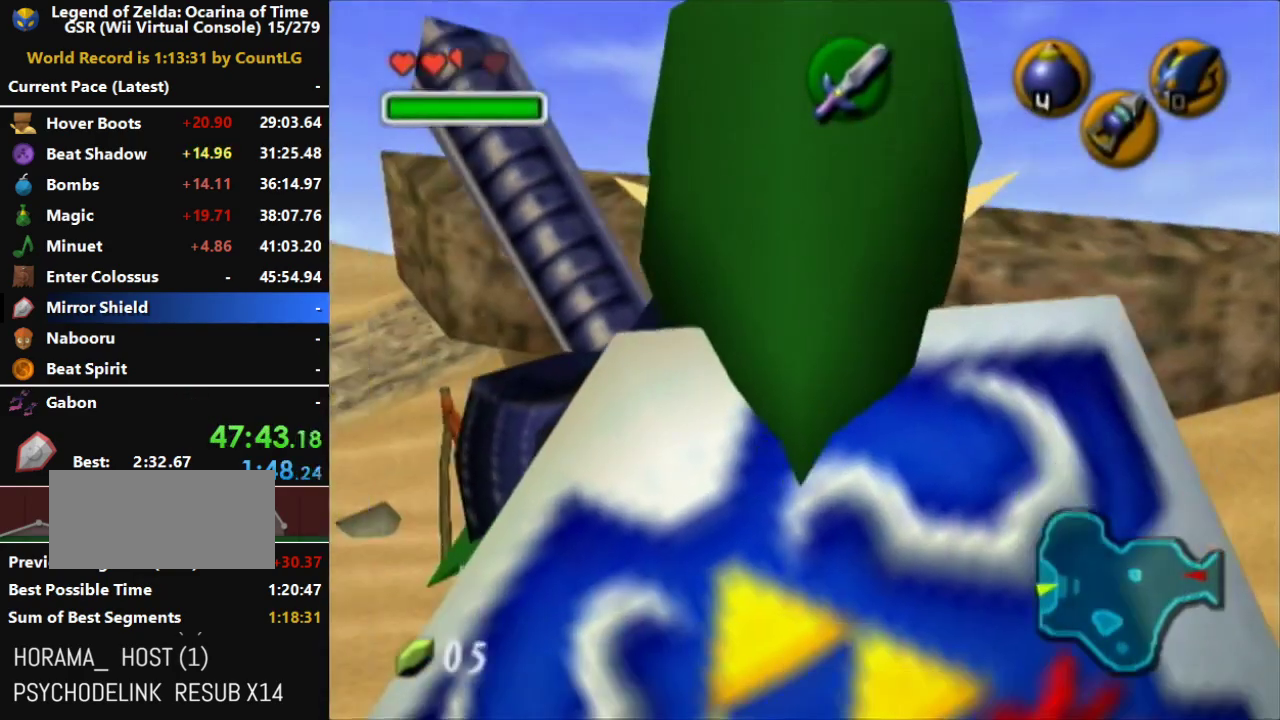
{"buttons": ["L1"], "left_stick": "center", "right_stick": "center", "events": [[150, "A", "up"], [150, "left_stick", "center"]]}
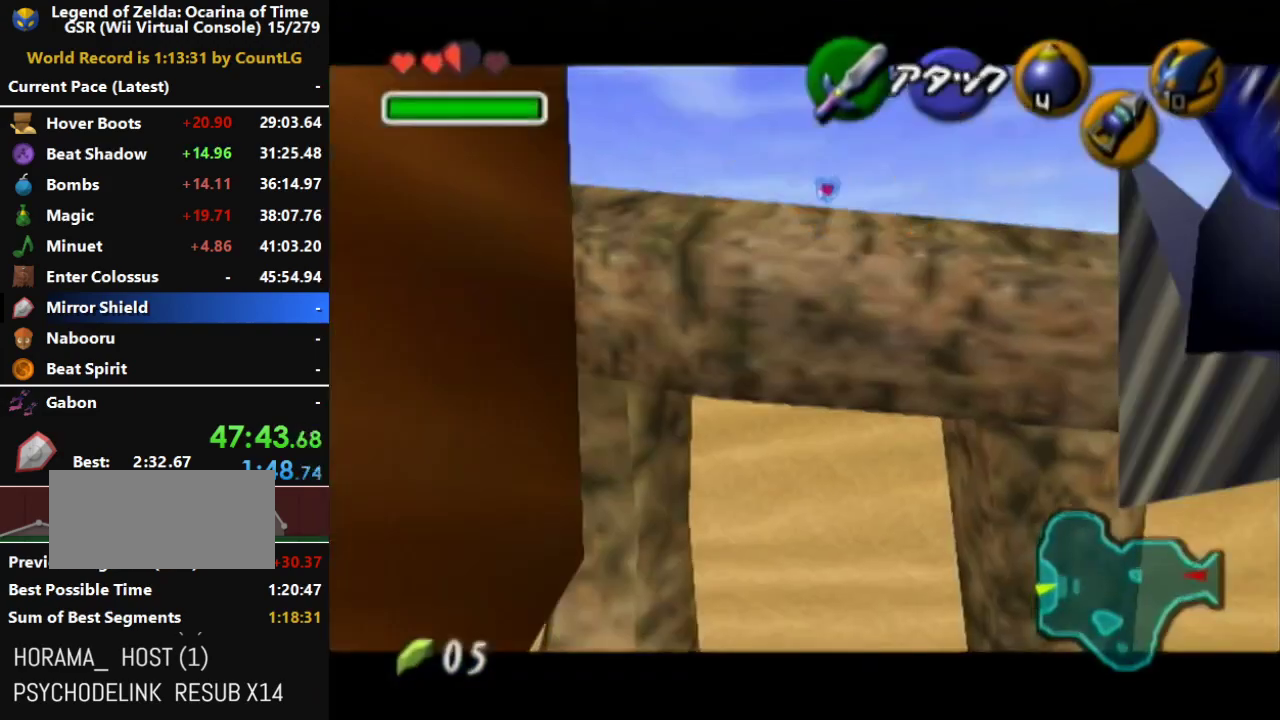
{"buttons": [], "left_stick": "down", "right_stick": "center", "events": [[50, "L1", "up"], [450, "left_stick", "down"]]}
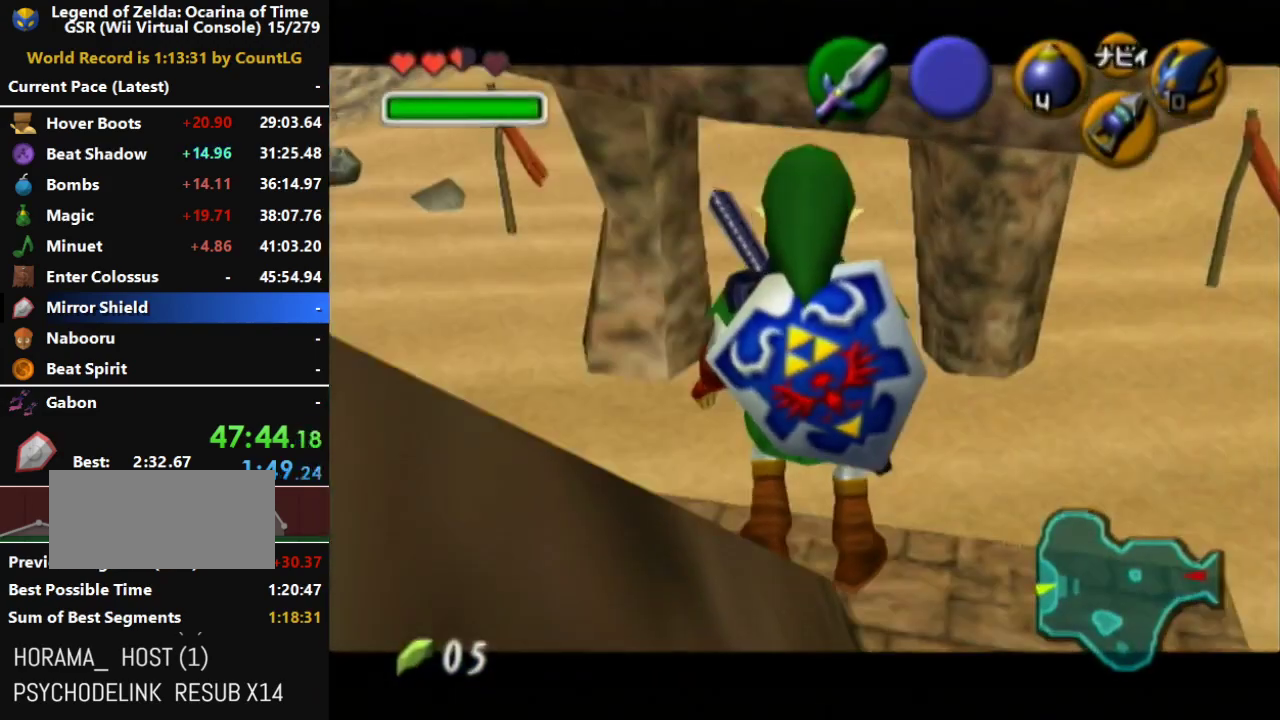
{"buttons": [], "left_stick": "center", "right_stick": "center", "events": [[50, "left_stick", "center"], [117, "Z", "down"], [233, "Z", "up"]]}
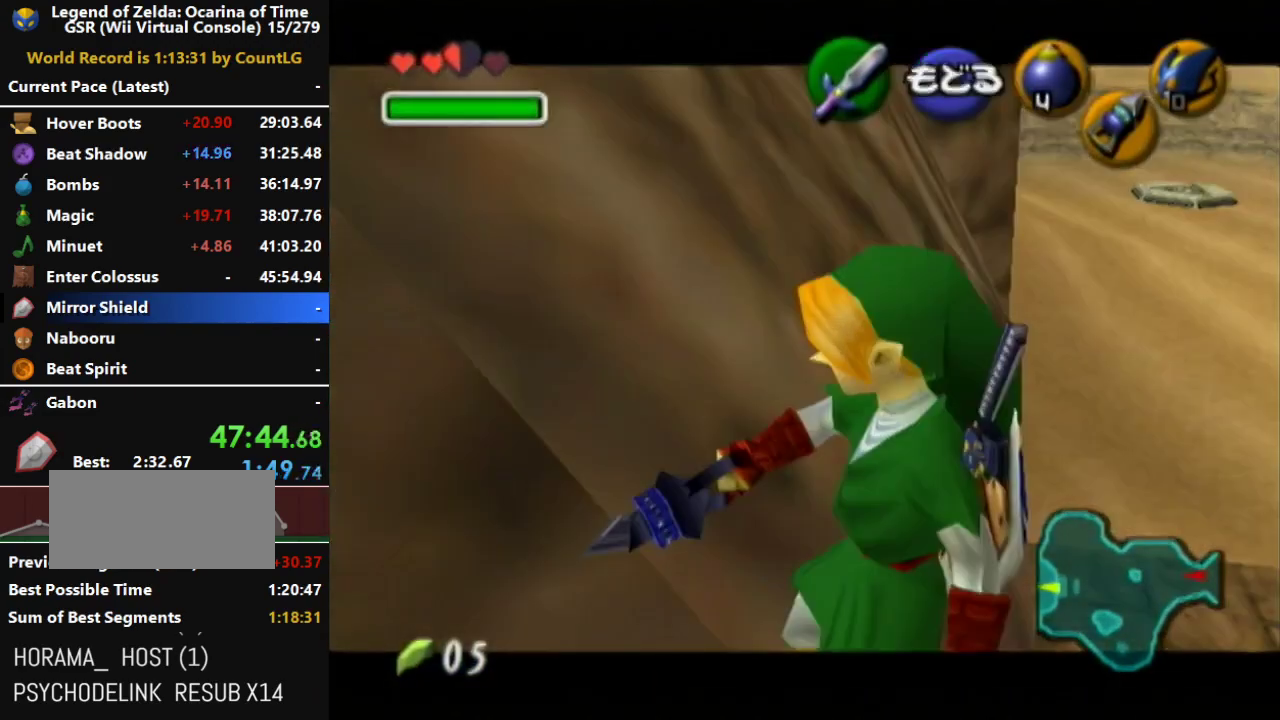
{"buttons": [], "left_stick": "center", "right_stick": "center", "events": [[367, "left_stick", "right"], [450, "left_stick", "center"]]}
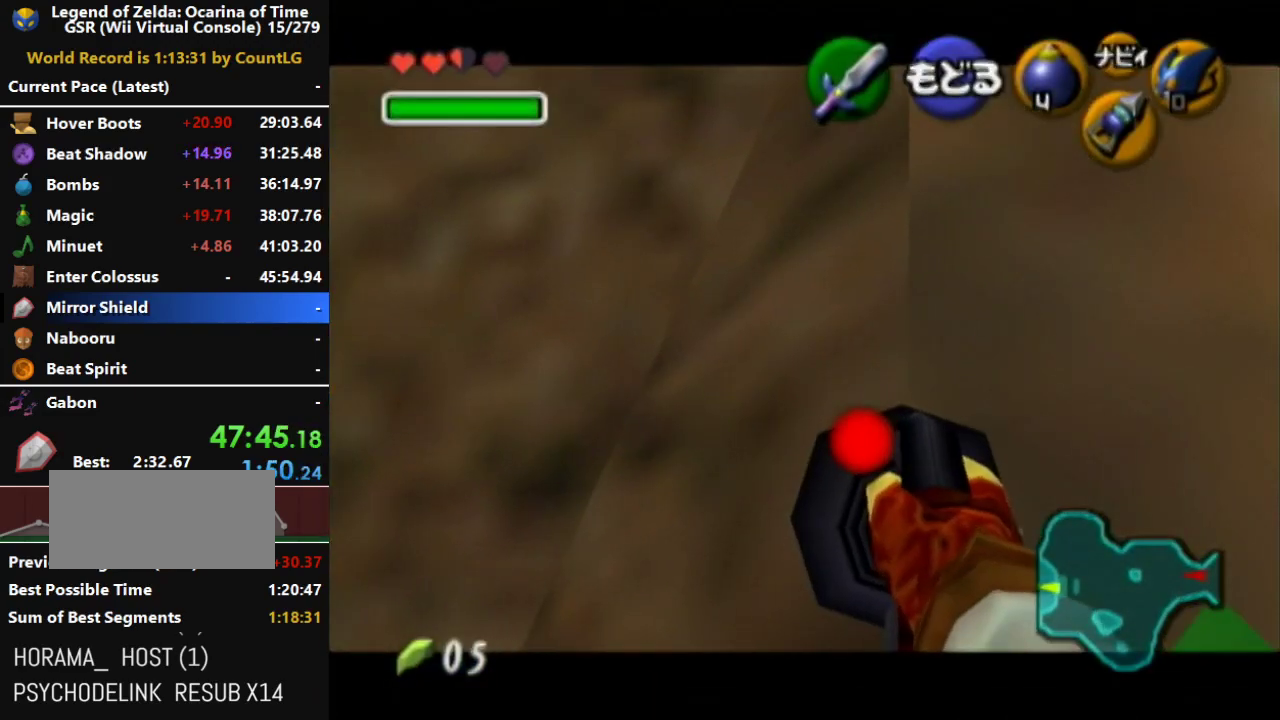
{"buttons": [], "left_stick": "center", "right_stick": "center", "events": []}
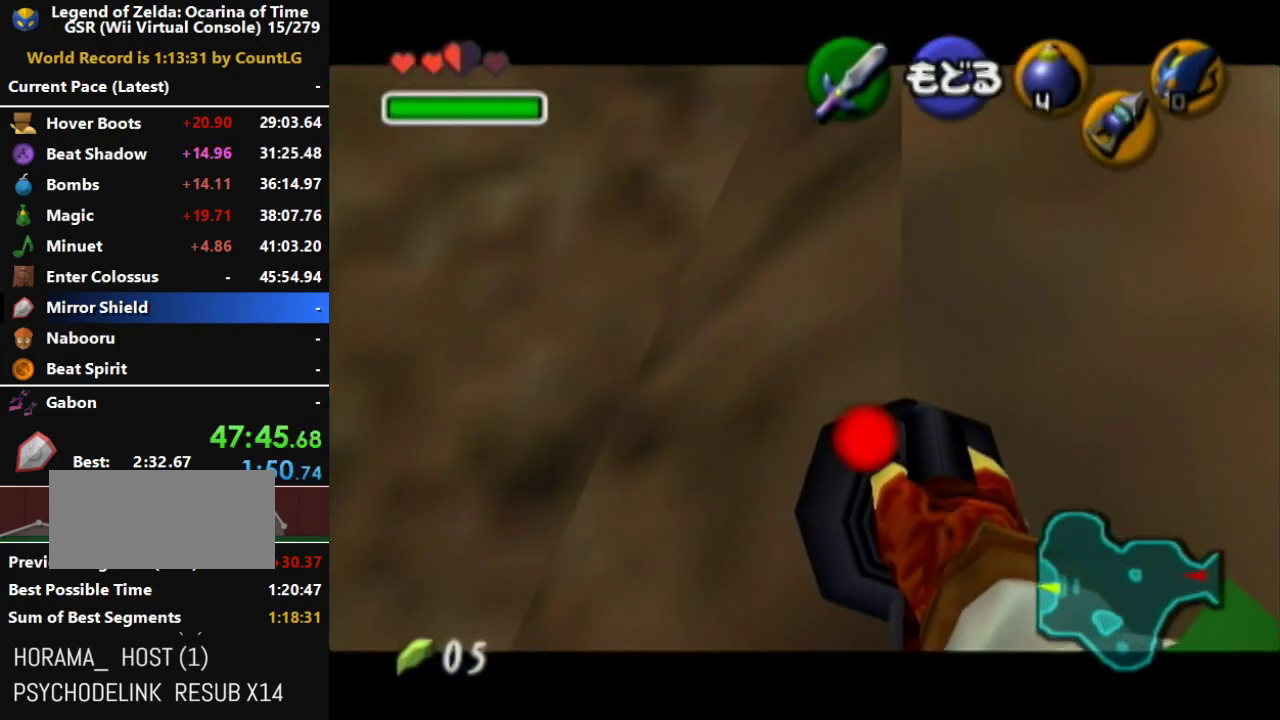
{"buttons": [], "left_stick": "center", "right_stick": "center", "events": []}